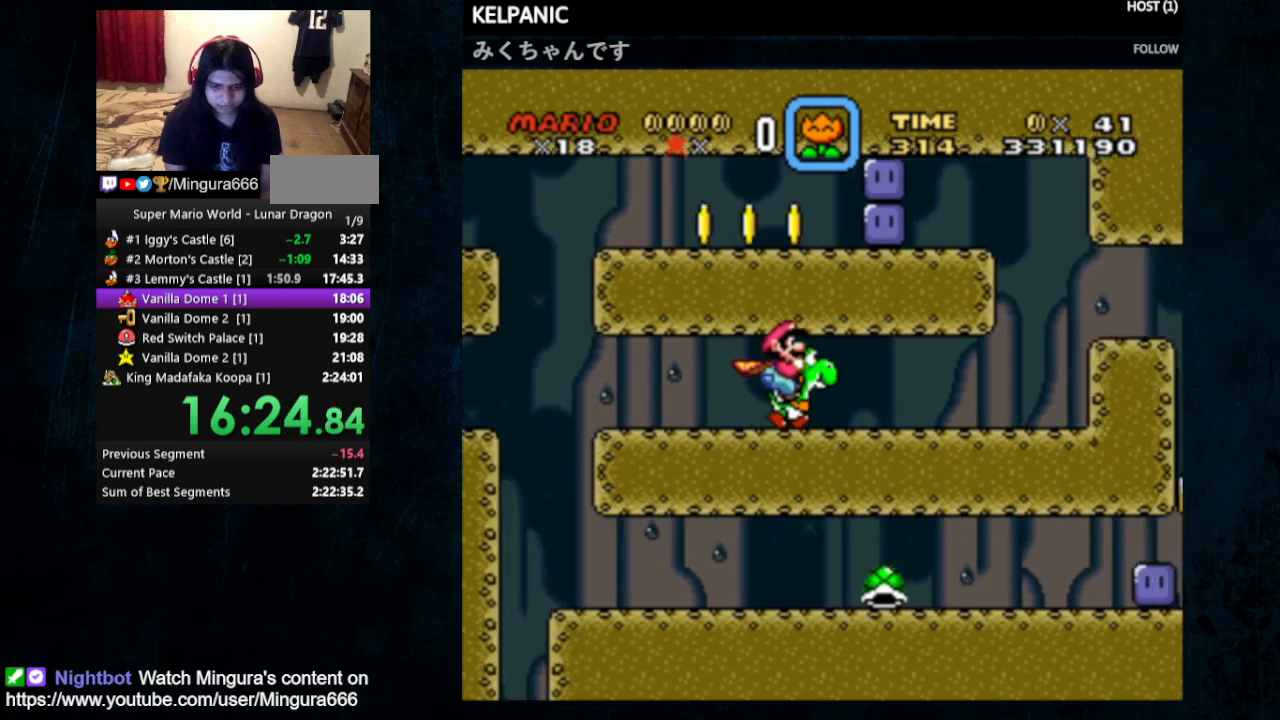
Gameplay with a controller (Nintendo layout); each line is a JSON object with the inputs held at the frame after it. "events" lists button and stick changes between this image and that frame as [ms after this image, input, new state], when the widget could be followed in between. Not read: L1 L3 R1 R3.
{"buttons": ["Y"], "events": [[433, "DPAD_RIGHT", "up"]]}
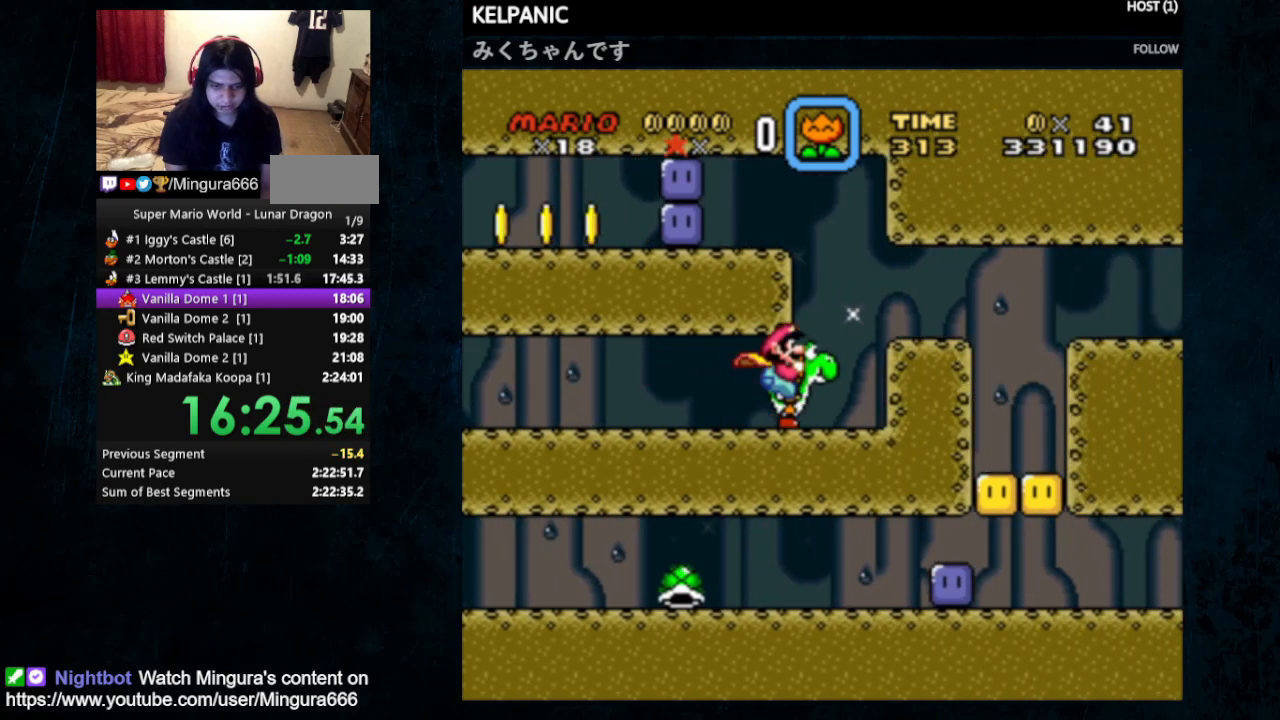
{"buttons": ["A", "B", "Y", "DPAD_RIGHT"], "events": [[67, "Y", "up"], [300, "DPAD_RIGHT", "down"], [400, "B", "down"], [400, "Y", "down"], [433, "A", "down"]]}
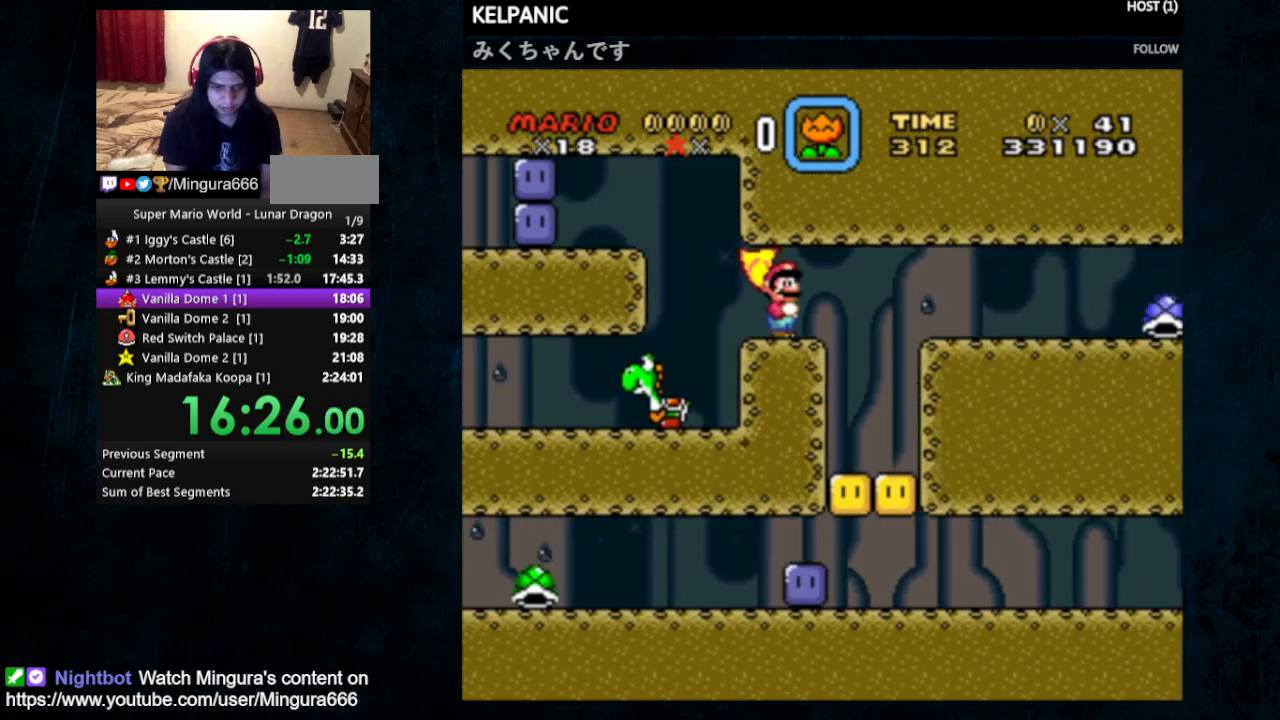
{"buttons": ["Y", "DPAD_LEFT"], "events": [[167, "A", "up"], [400, "B", "up"], [400, "DPAD_LEFT", "down"], [400, "DPAD_RIGHT", "up"], [400, "DPAD_UP", "down"], [467, "DPAD_UP", "up"]]}
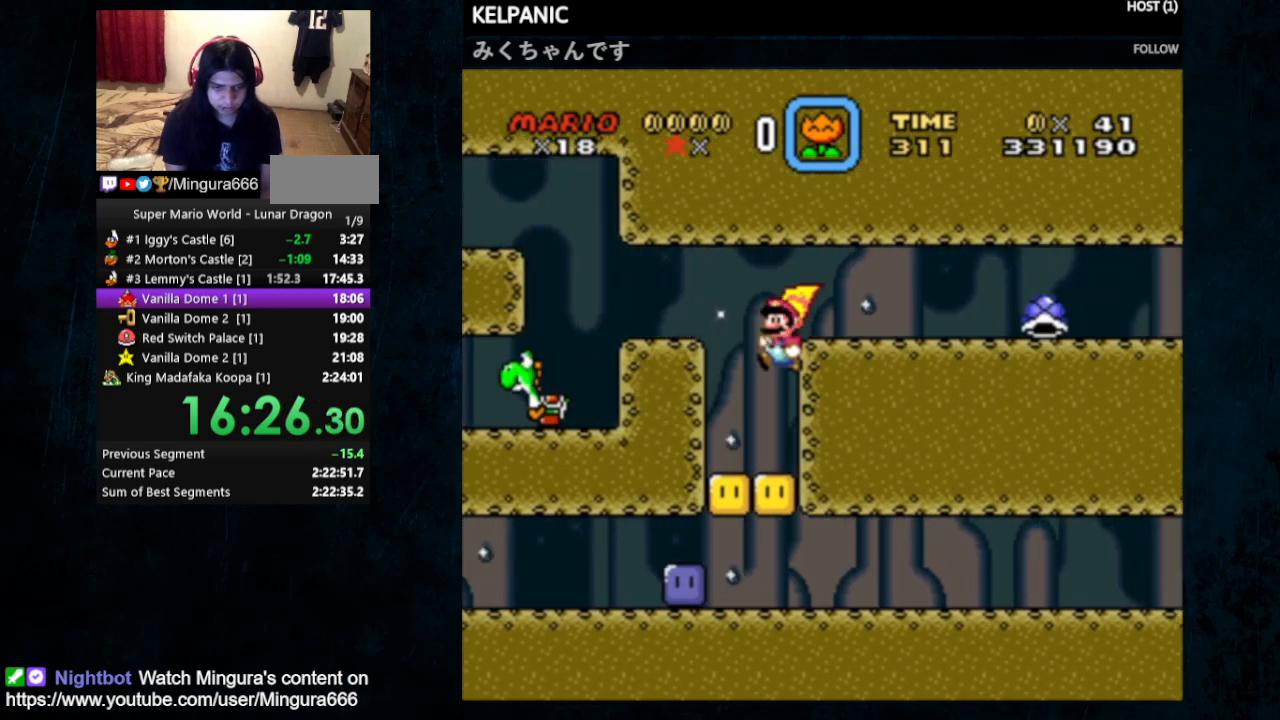
{"buttons": [], "events": [[67, "DPAD_LEFT", "up"], [67, "Y", "up"]]}
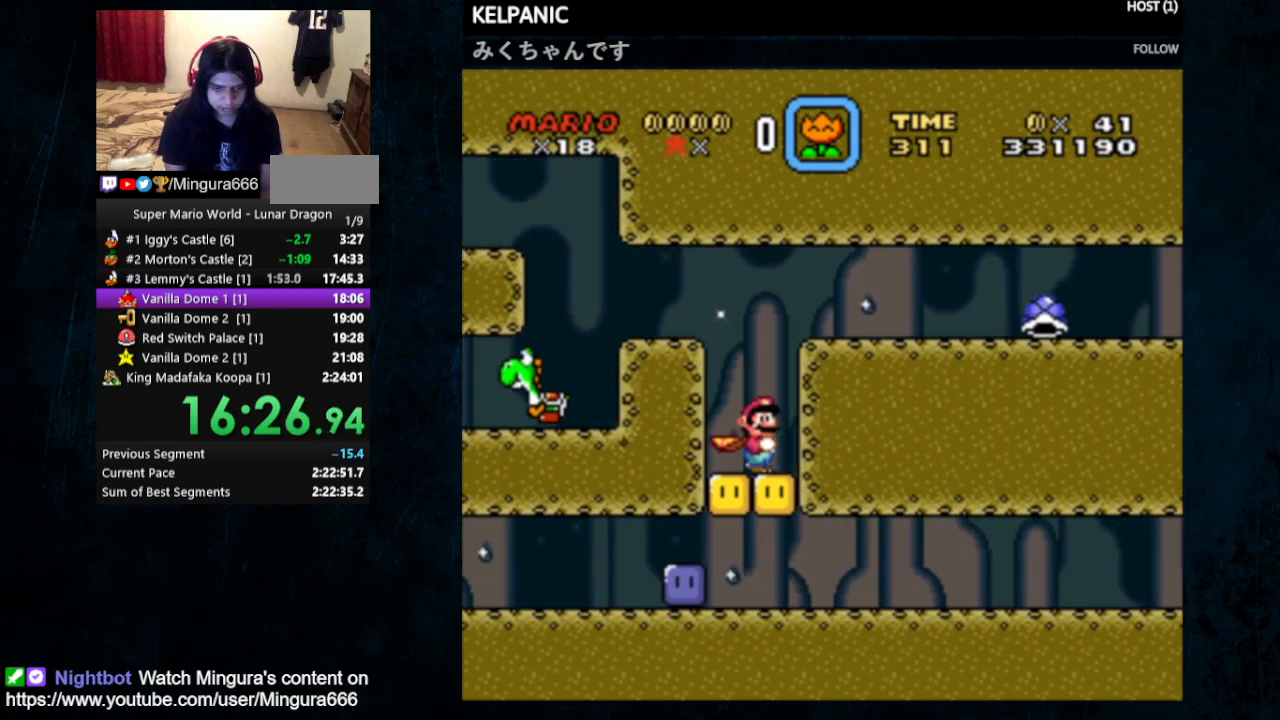
{"buttons": ["Y", "DPAD_RIGHT"], "events": [[67, "A", "down"], [167, "A", "up"], [400, "DPAD_RIGHT", "down"], [467, "Y", "down"]]}
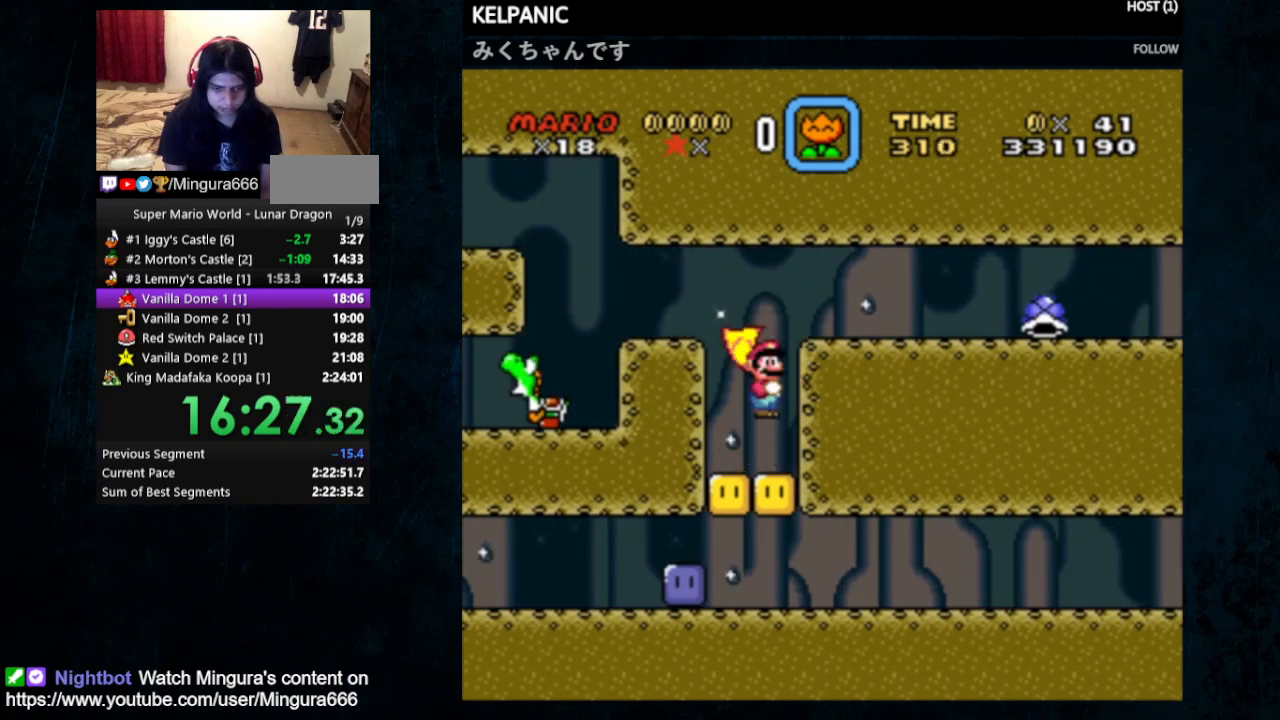
{"buttons": ["Y", "DPAD_UP", "DPAD_LEFT"], "events": [[33, "DPAD_RIGHT", "up"], [333, "DPAD_LEFT", "down"], [333, "DPAD_UP", "down"]]}
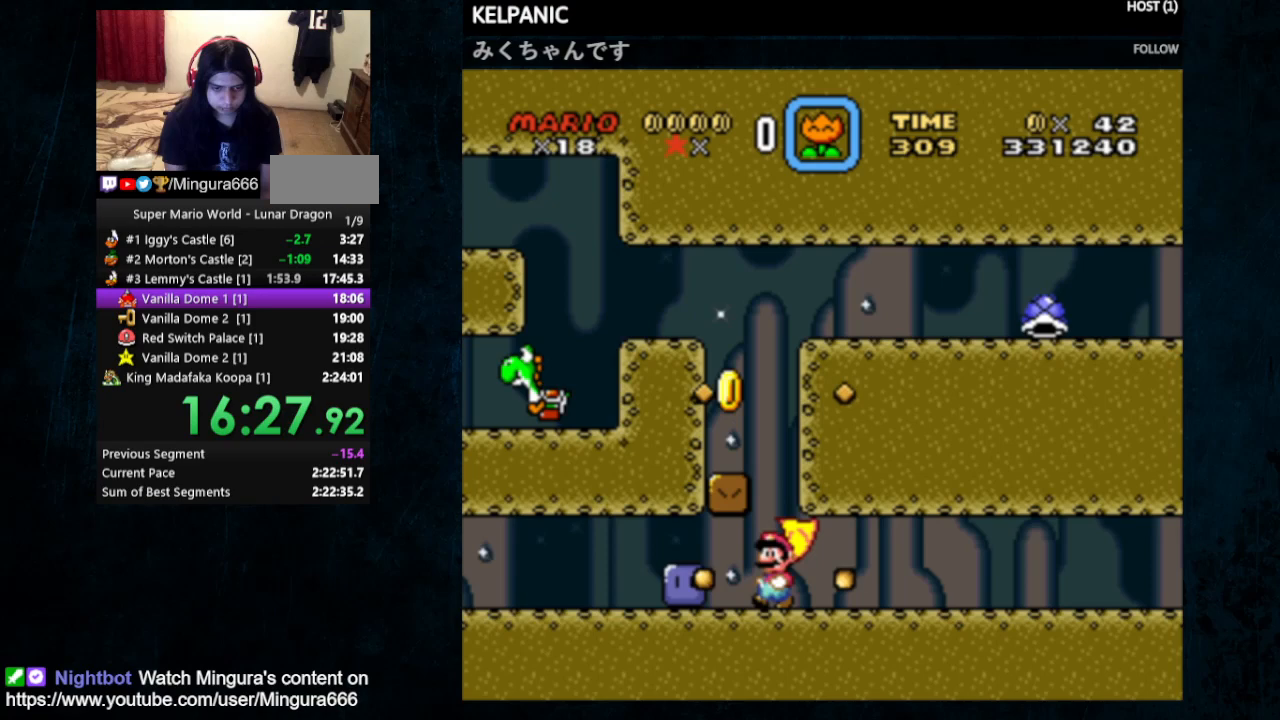
{"buttons": ["Y", "DPAD_RIGHT"], "events": [[233, "Y", "up"], [300, "DPAD_LEFT", "up"], [300, "Y", "down"], [333, "DPAD_RIGHT", "down"], [333, "DPAD_UP", "up"]]}
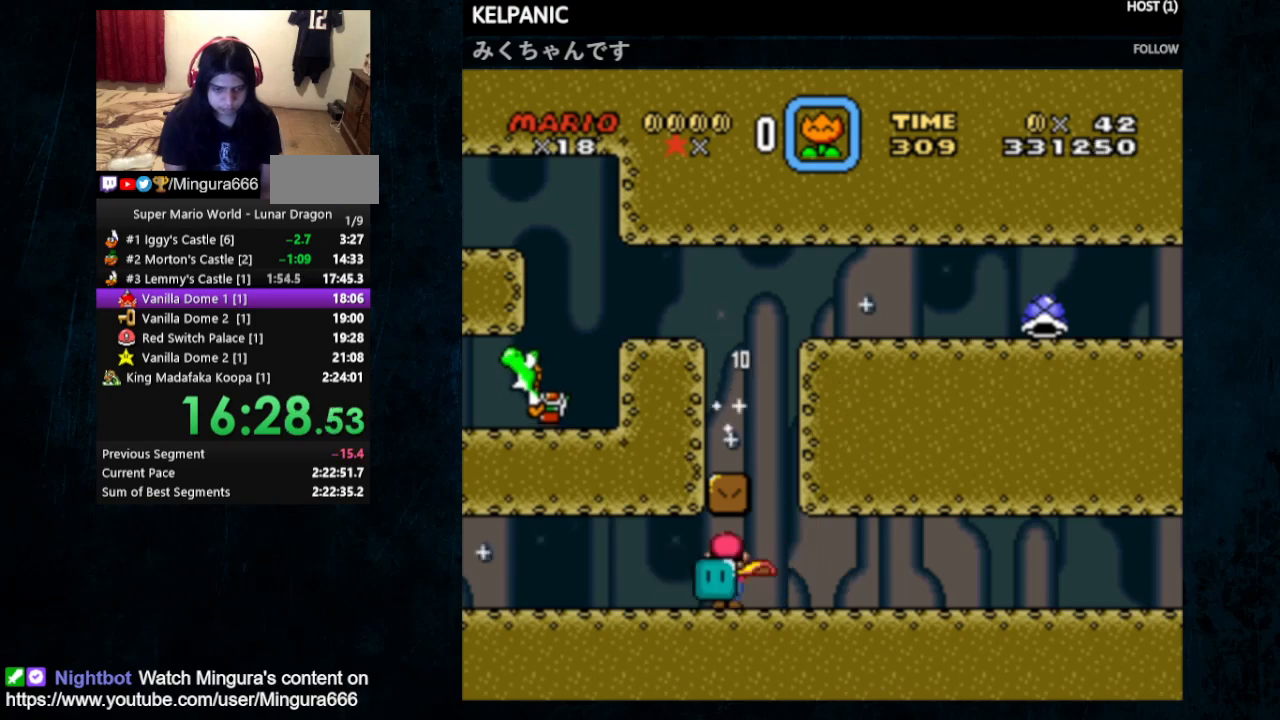
{"buttons": ["Y", "DPAD_RIGHT"], "events": []}
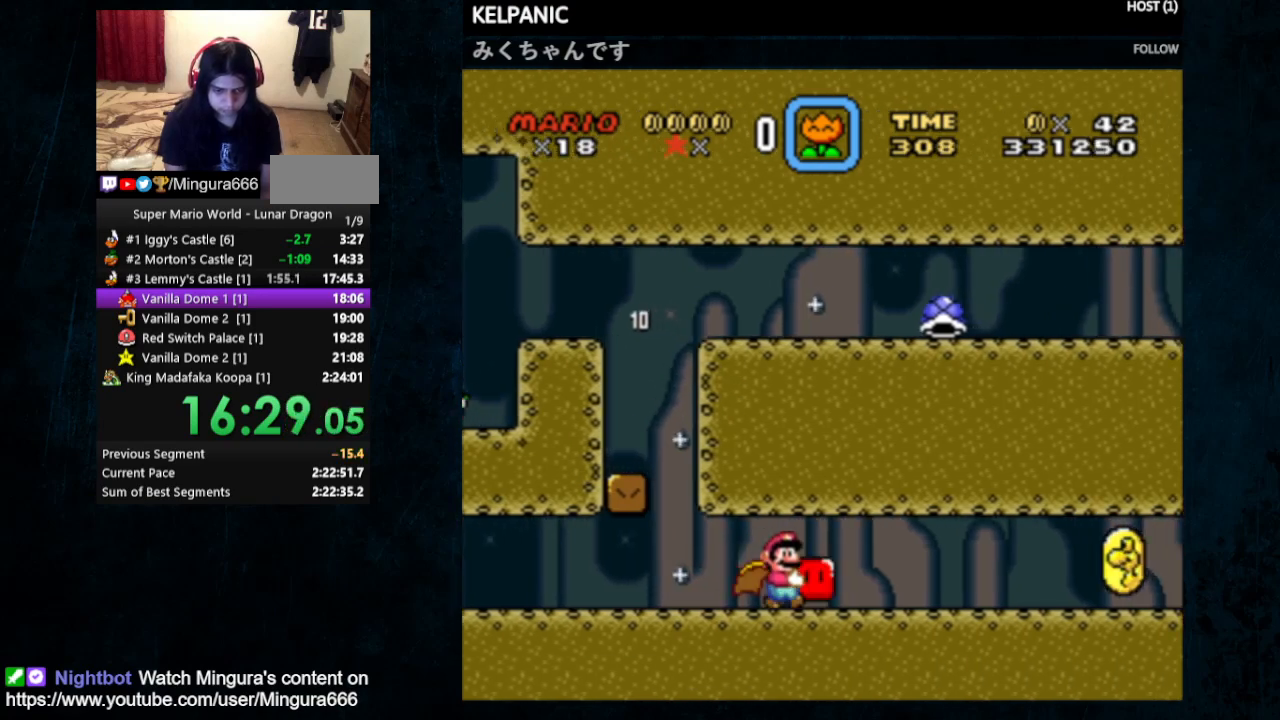
{"buttons": ["Y", "DPAD_RIGHT"], "events": []}
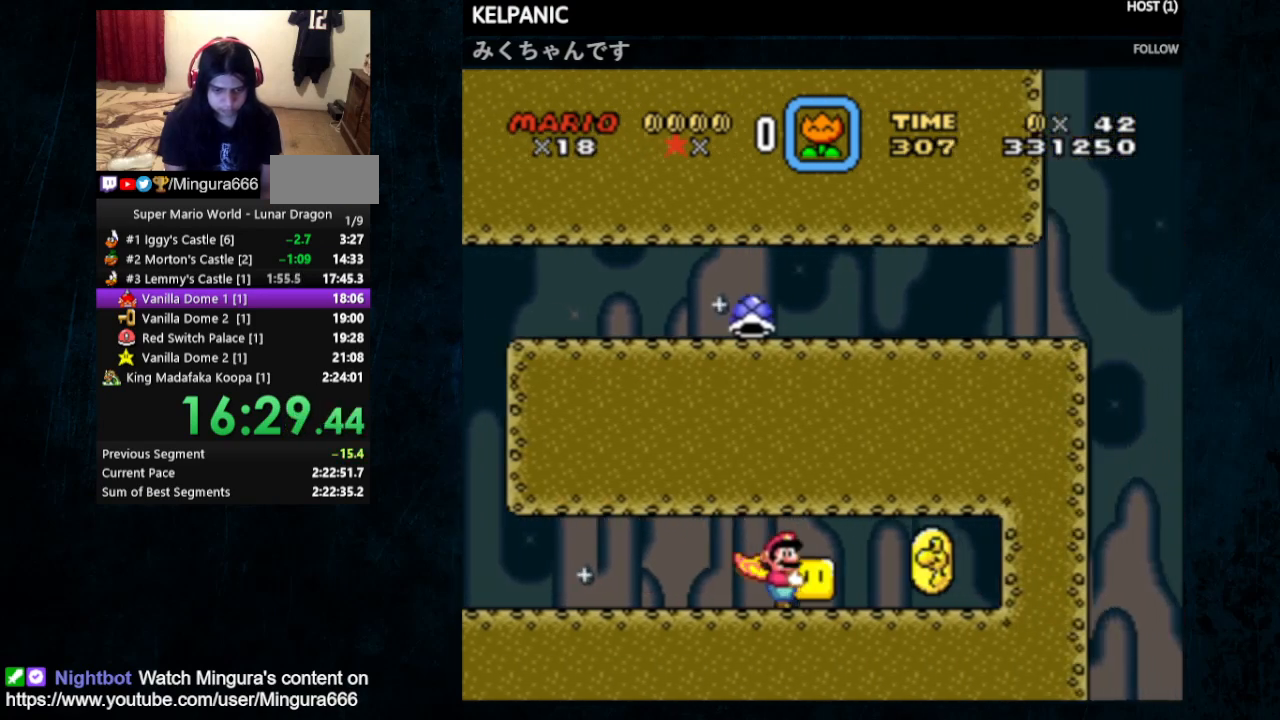
{"buttons": ["Y", "DPAD_UP", "DPAD_LEFT"], "events": [[233, "DPAD_UP", "down"], [300, "DPAD_LEFT", "down"], [300, "DPAD_RIGHT", "up"]]}
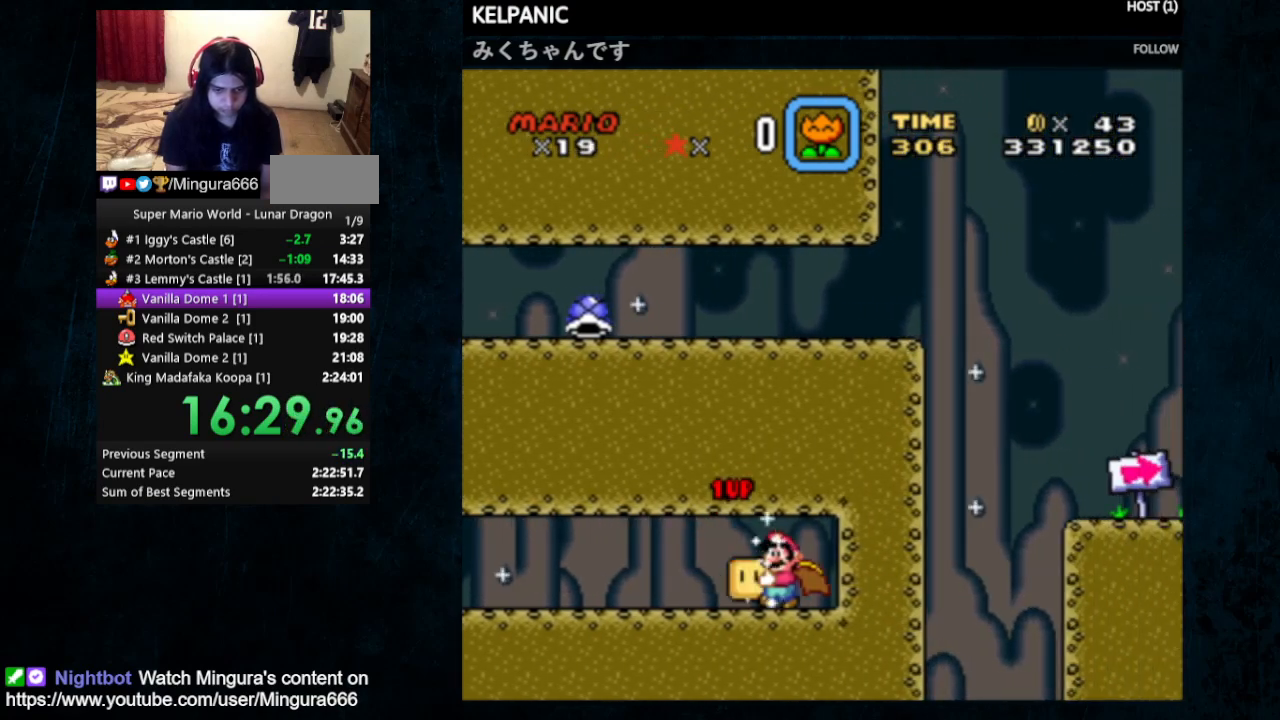
{"buttons": ["Y", "DPAD_UP", "DPAD_LEFT"], "events": []}
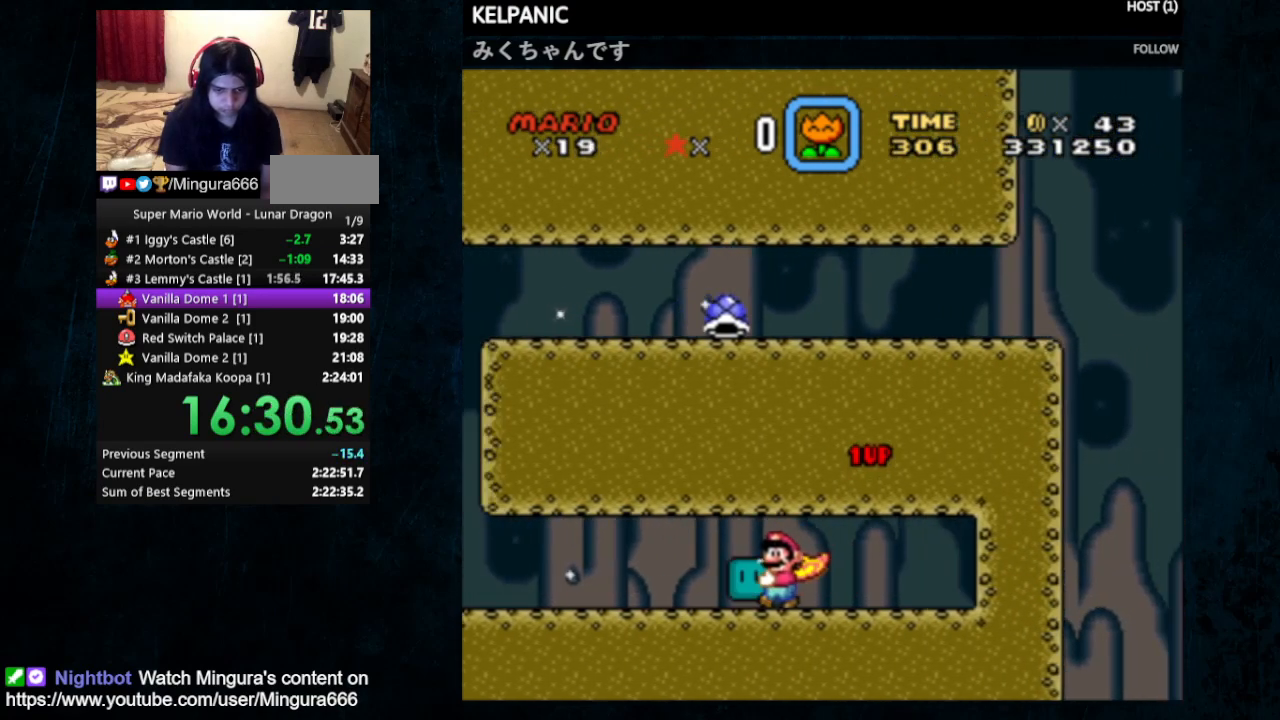
{"buttons": ["B", "Y", "DPAD_UP", "DPAD_LEFT"], "events": [[500, "B", "down"]]}
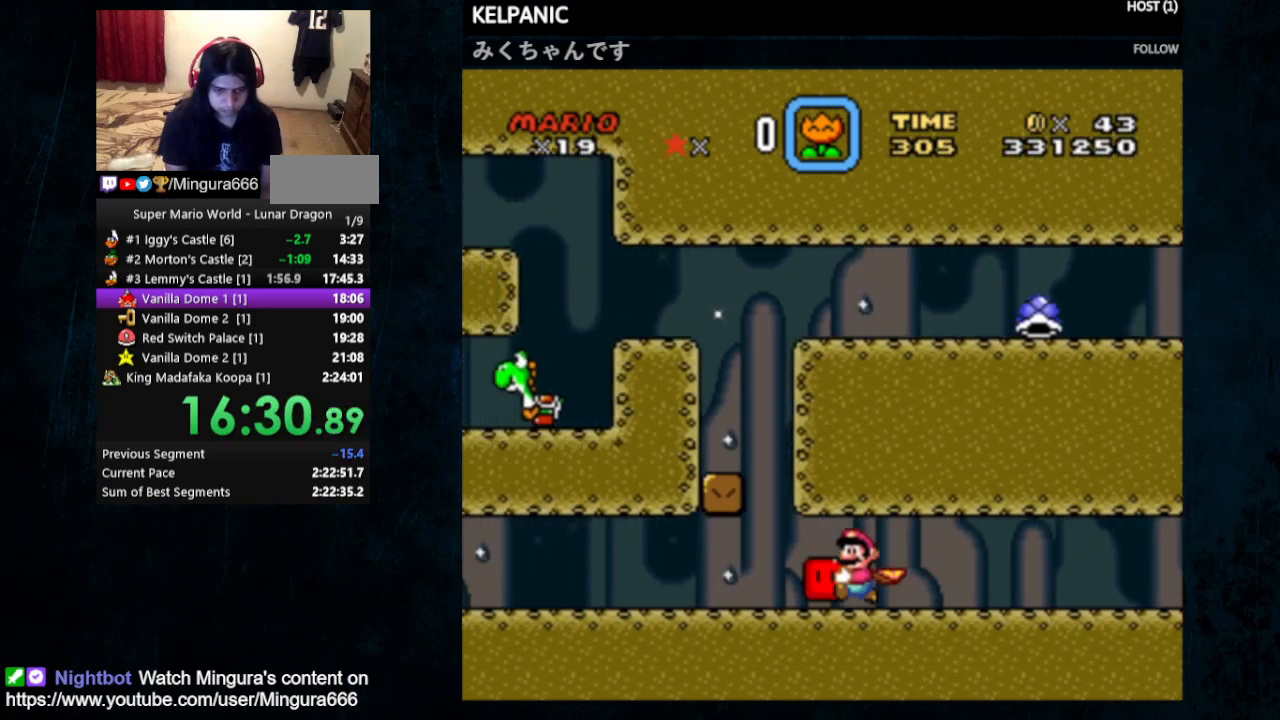
{"buttons": ["B", "Y", "DPAD_UP", "DPAD_LEFT"], "events": [[100, "DPAD_LEFT", "up"], [133, "DPAD_RIGHT", "down"], [167, "DPAD_UP", "up"], [200, "DPAD_UP", "down"], [267, "DPAD_LEFT", "down"], [267, "DPAD_RIGHT", "up"]]}
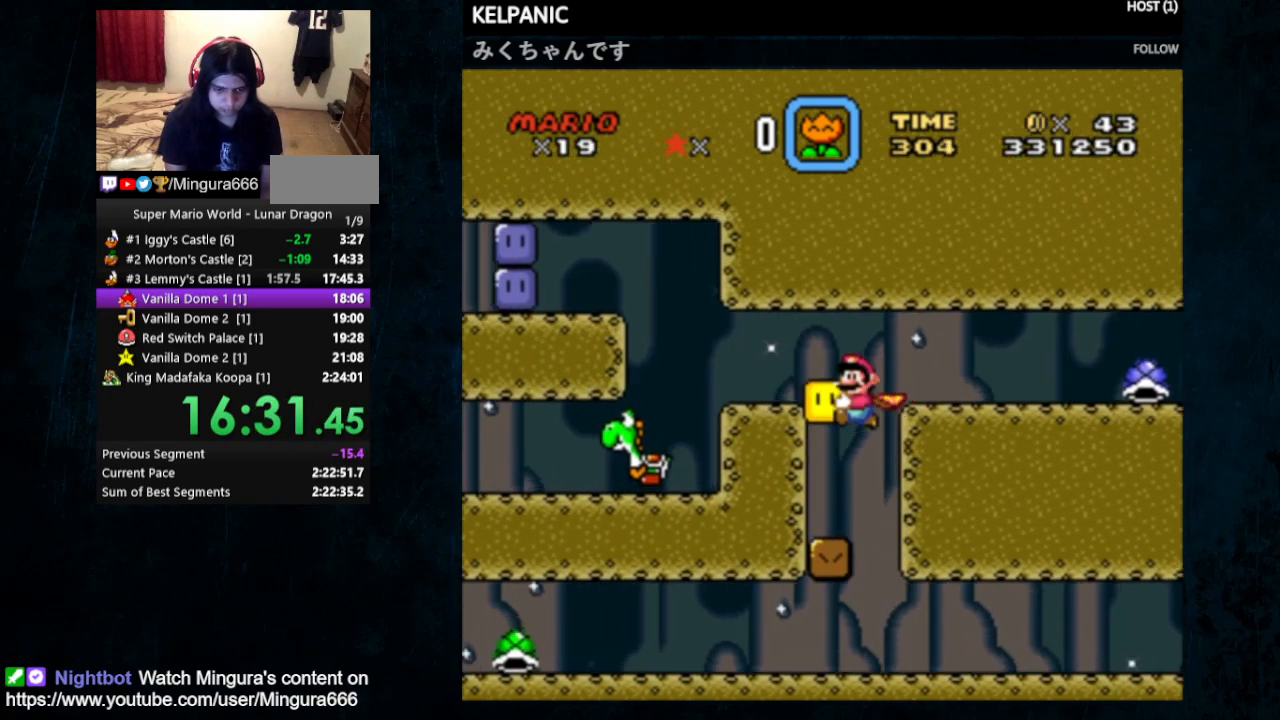
{"buttons": [], "events": [[300, "B", "up"], [300, "DPAD_UP", "up"], [300, "Y", "up"], [367, "DPAD_LEFT", "up"]]}
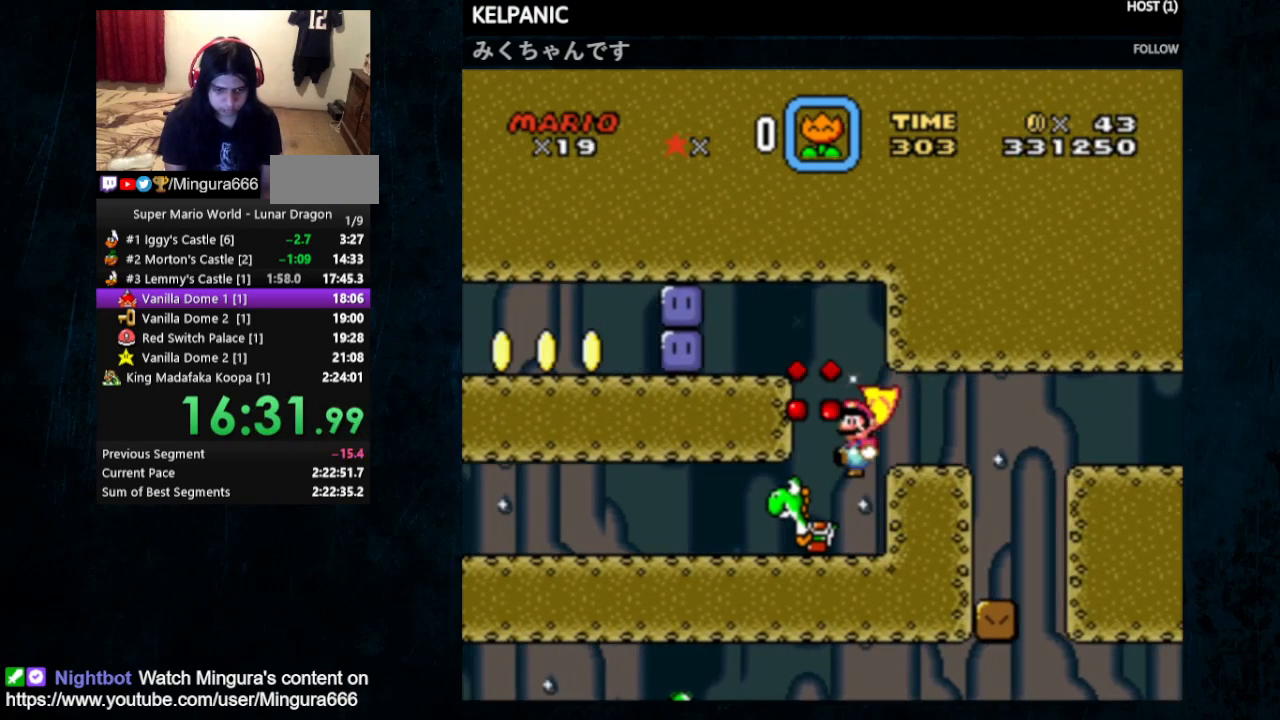
{"buttons": ["B", "Y", "DPAD_RIGHT"], "events": [[233, "DPAD_RIGHT", "down"], [333, "Y", "down"], [467, "B", "down"]]}
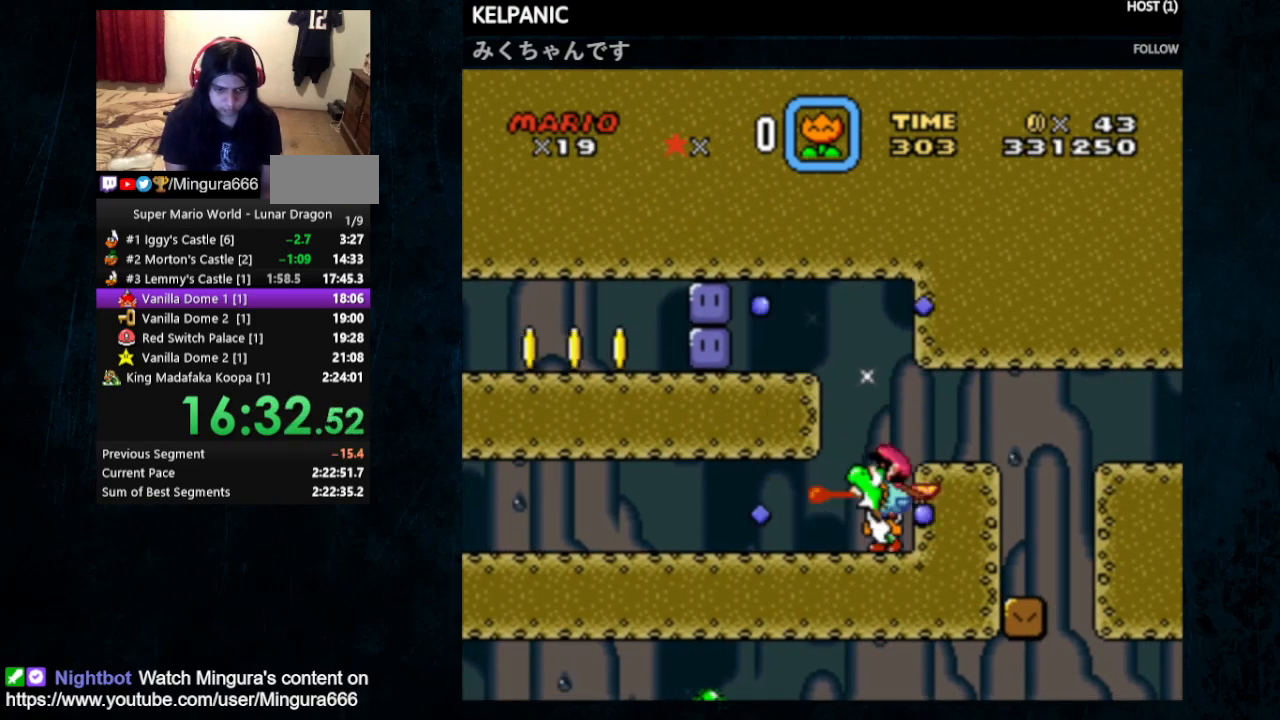
{"buttons": ["Y", "DPAD_RIGHT"], "events": [[67, "B", "up"], [67, "DPAD_DOWN", "down"], [433, "DPAD_DOWN", "up"]]}
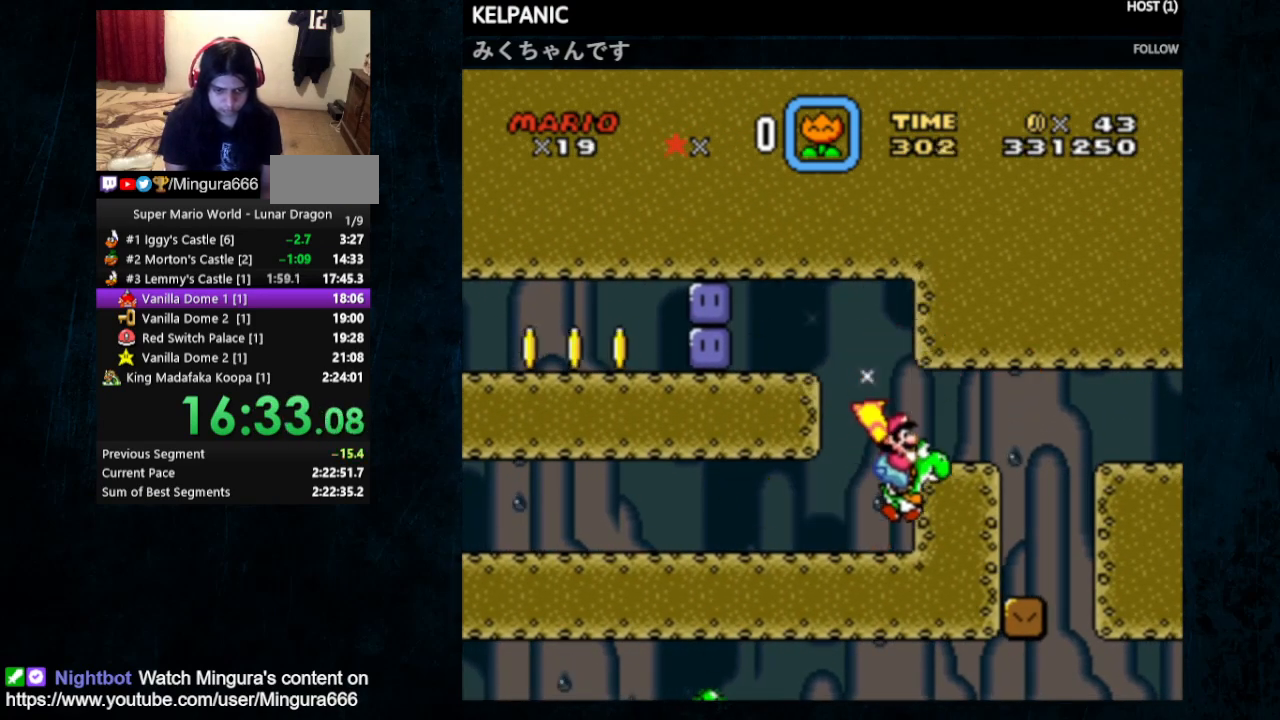
{"buttons": ["Y", "DPAD_DOWN", "DPAD_RIGHT"], "events": [[167, "DPAD_DOWN", "down"], [233, "B", "down"], [300, "B", "up"]]}
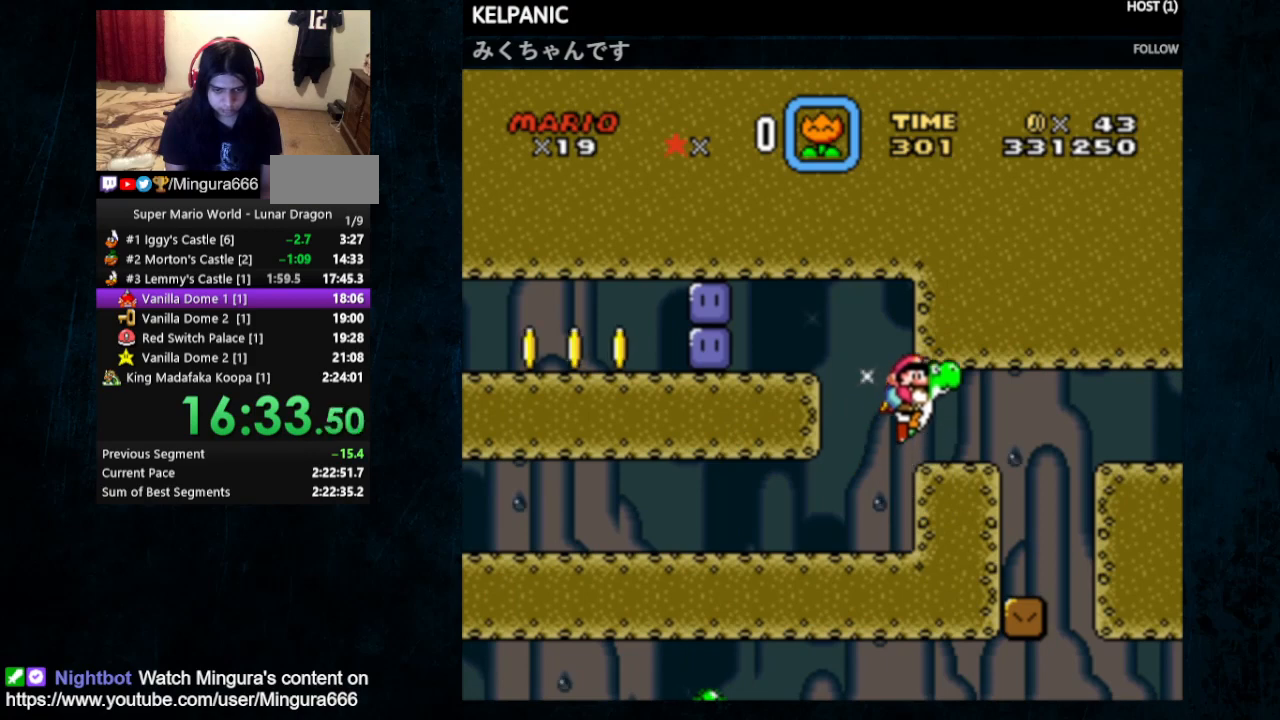
{"buttons": ["Y", "DPAD_UP", "DPAD_LEFT"], "events": [[200, "DPAD_DOWN", "up"], [400, "DPAD_UP", "down"], [433, "DPAD_LEFT", "down"], [433, "DPAD_RIGHT", "up"]]}
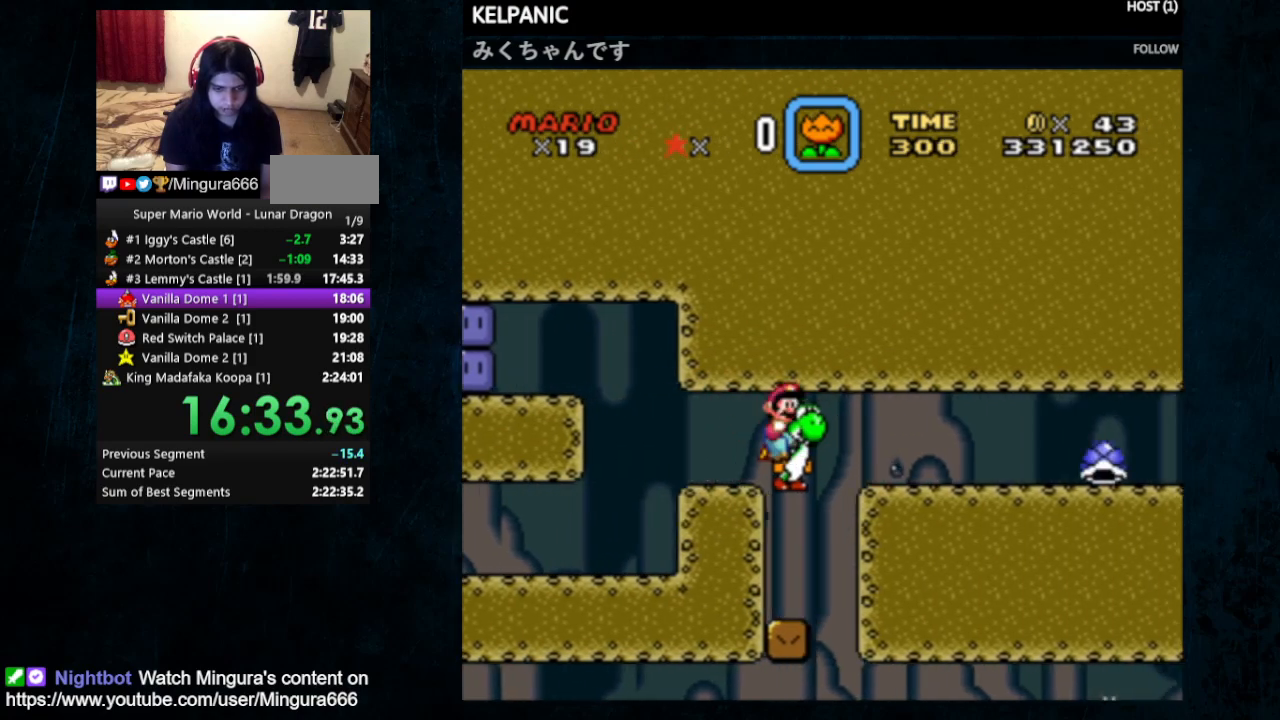
{"buttons": ["B", "Y", "DPAD_RIGHT"], "events": [[167, "DPAD_UP", "up"], [200, "DPAD_LEFT", "up"], [233, "DPAD_RIGHT", "down"], [333, "B", "down"]]}
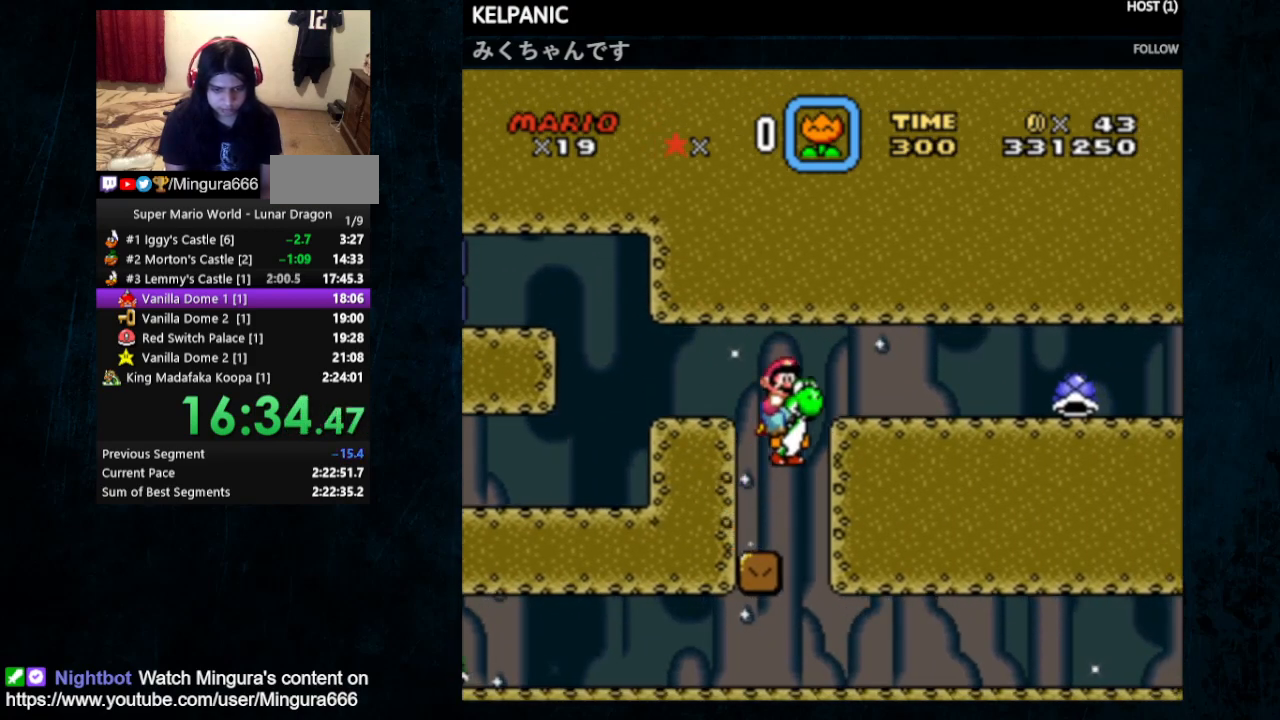
{"buttons": ["Y", "DPAD_RIGHT"], "events": [[67, "B", "up"], [233, "X", "down"], [300, "X", "up"]]}
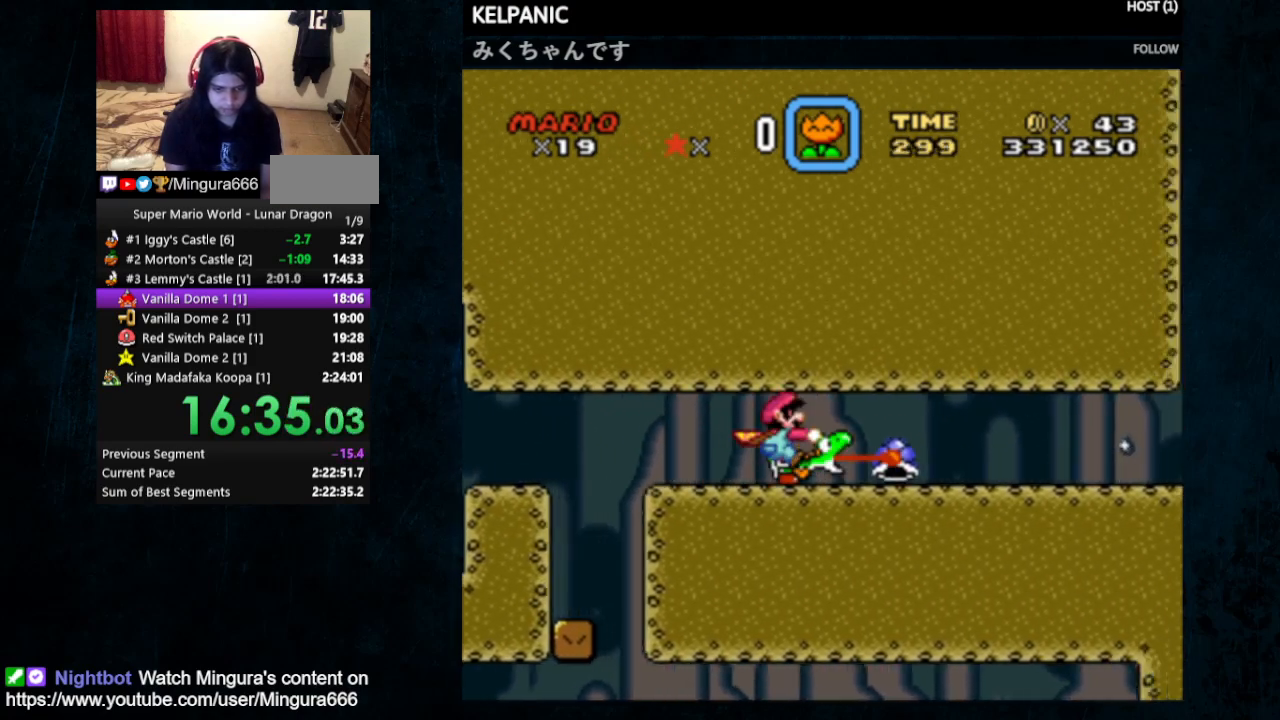
{"buttons": ["Y", "DPAD_RIGHT"], "events": [[333, "X", "down"], [400, "X", "up"]]}
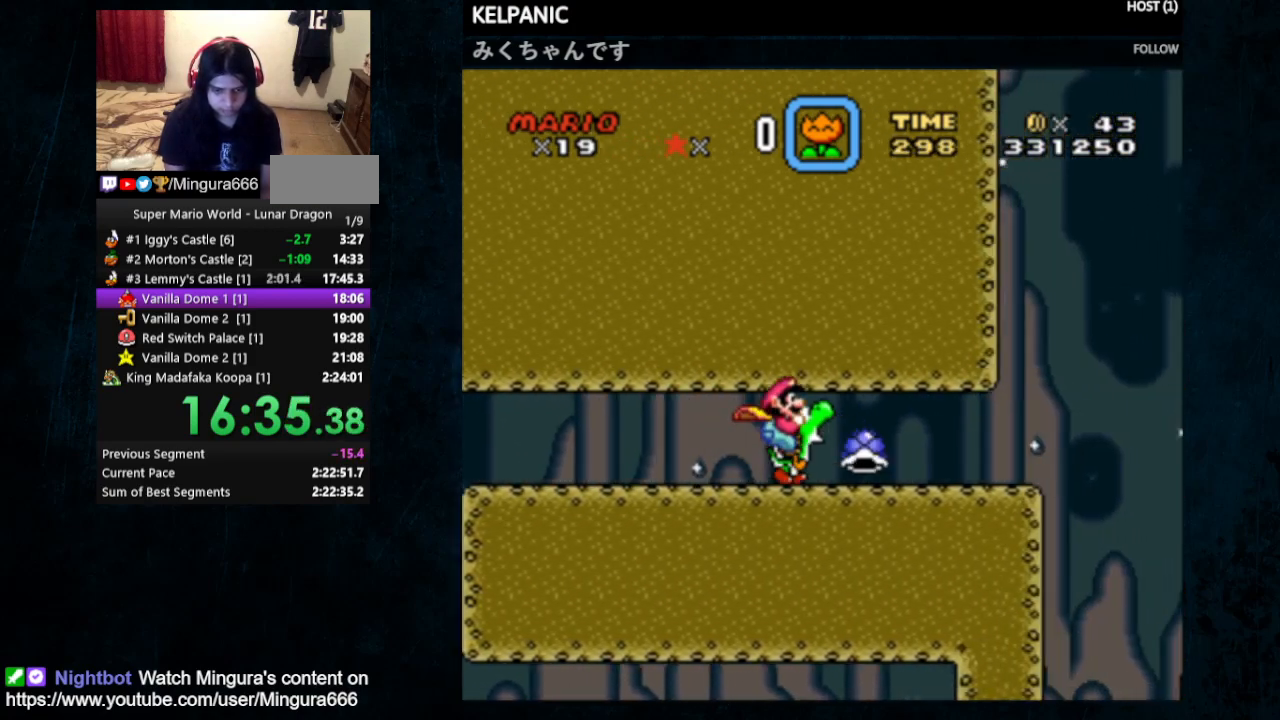
{"buttons": ["B", "Y", "DPAD_RIGHT"], "events": [[500, "B", "down"]]}
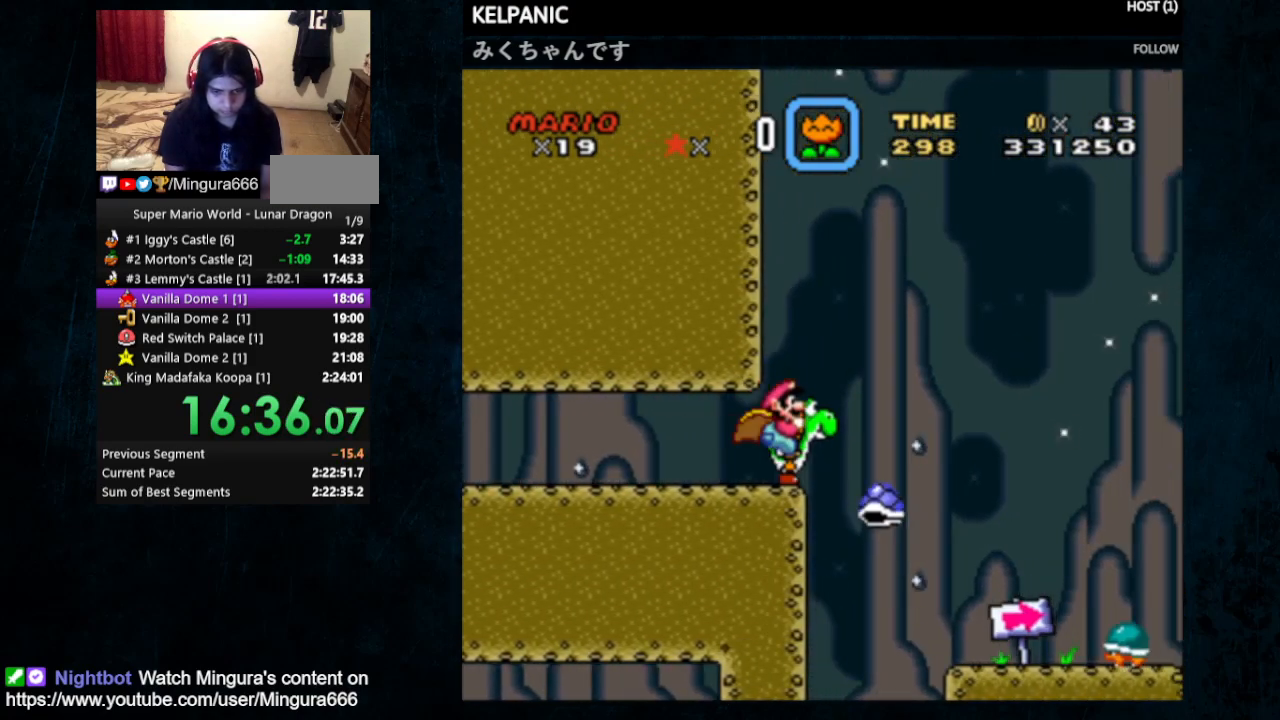
{"buttons": ["Y", "DPAD_RIGHT"], "events": [[133, "B", "up"]]}
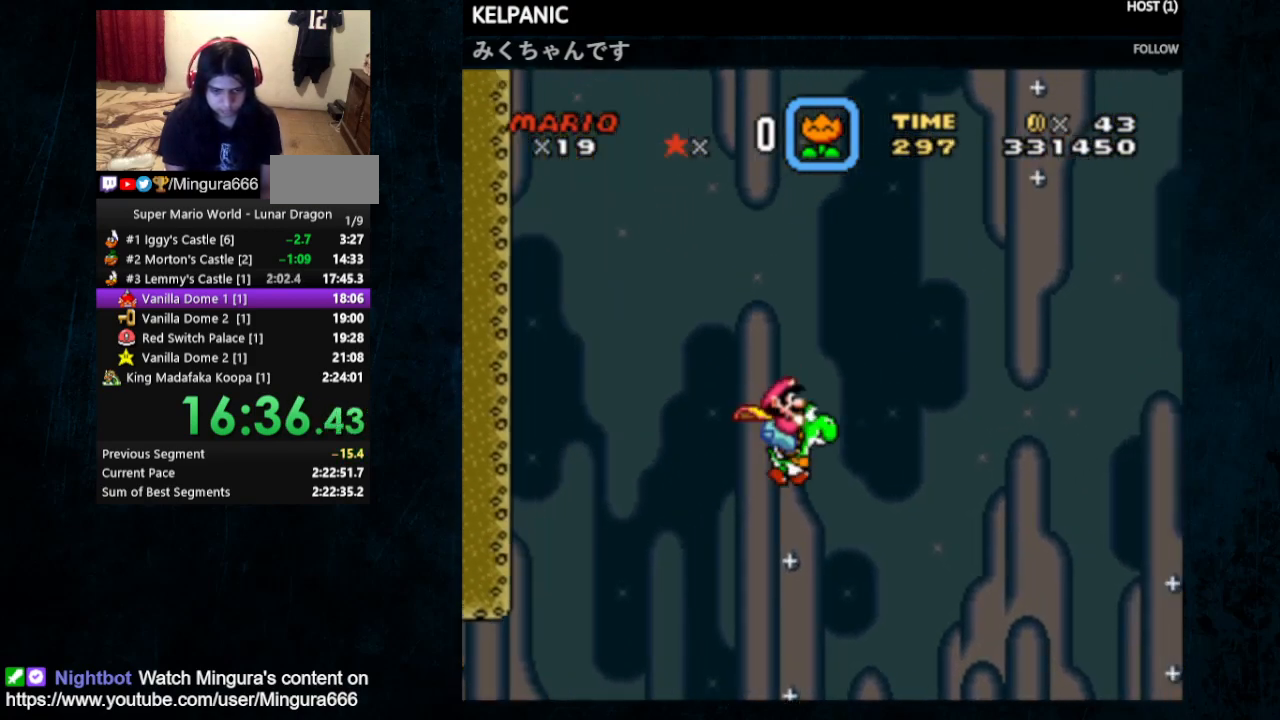
{"buttons": ["Y", "DPAD_RIGHT"], "events": [[300, "B", "down"], [467, "B", "up"]]}
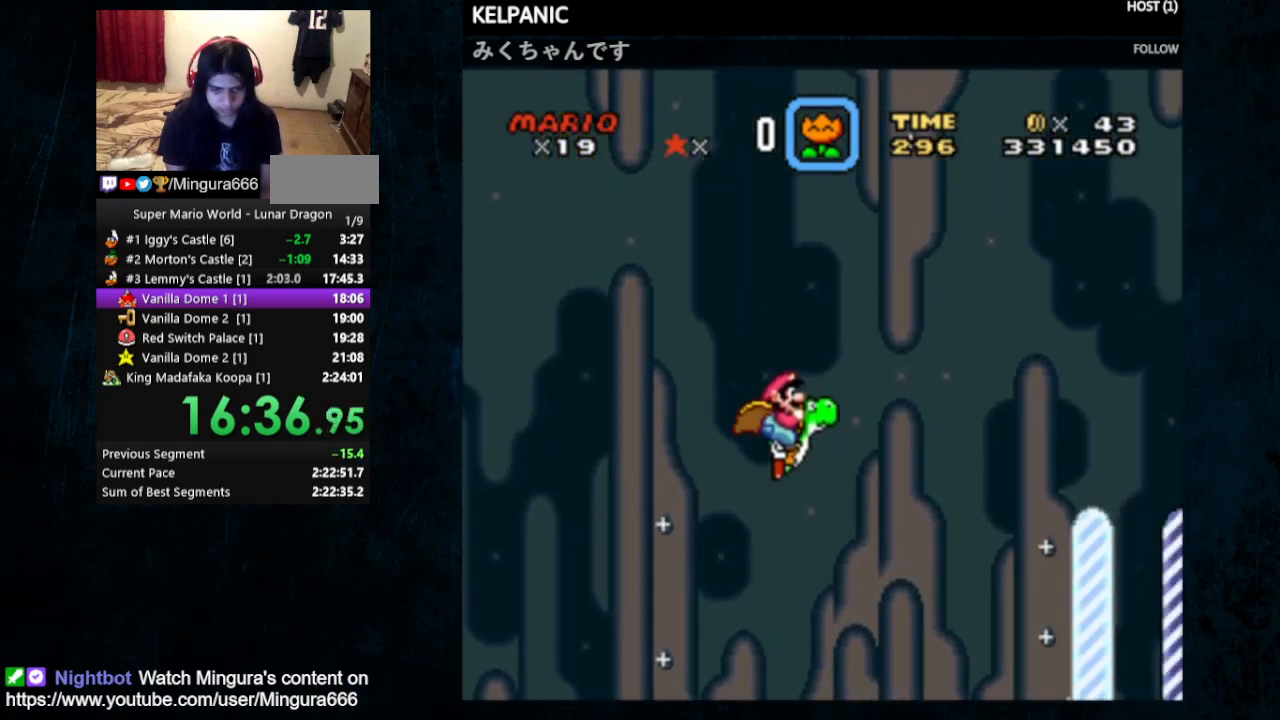
{"buttons": ["DPAD_RIGHT"], "events": [[233, "B", "down"], [367, "B", "up"], [433, "Y", "up"]]}
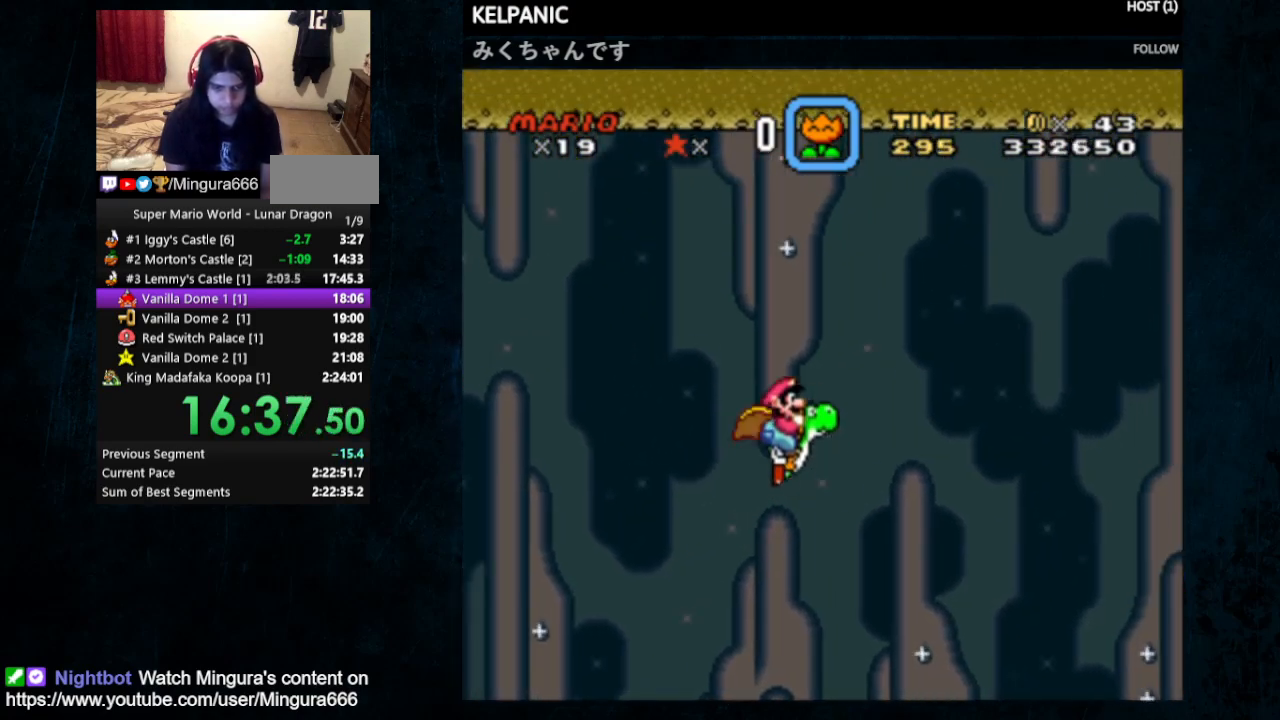
{"buttons": [], "events": [[33, "DPAD_RIGHT", "up"]]}
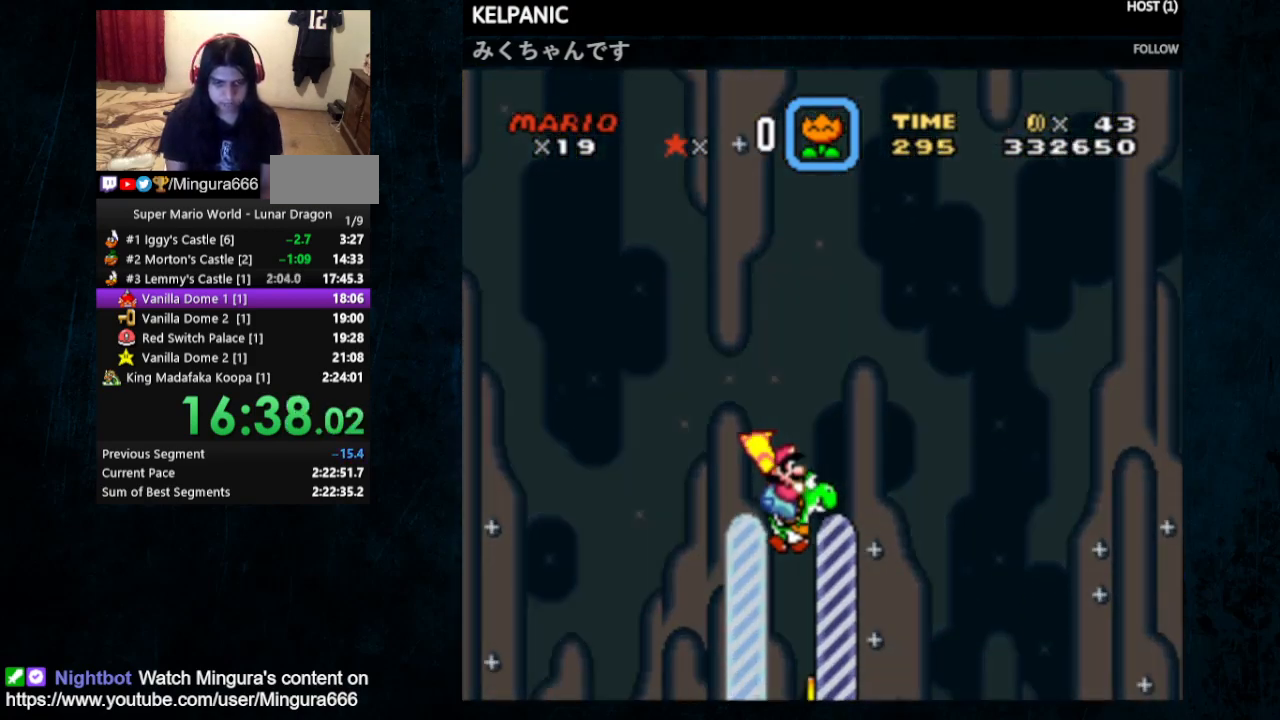
{"buttons": [], "events": []}
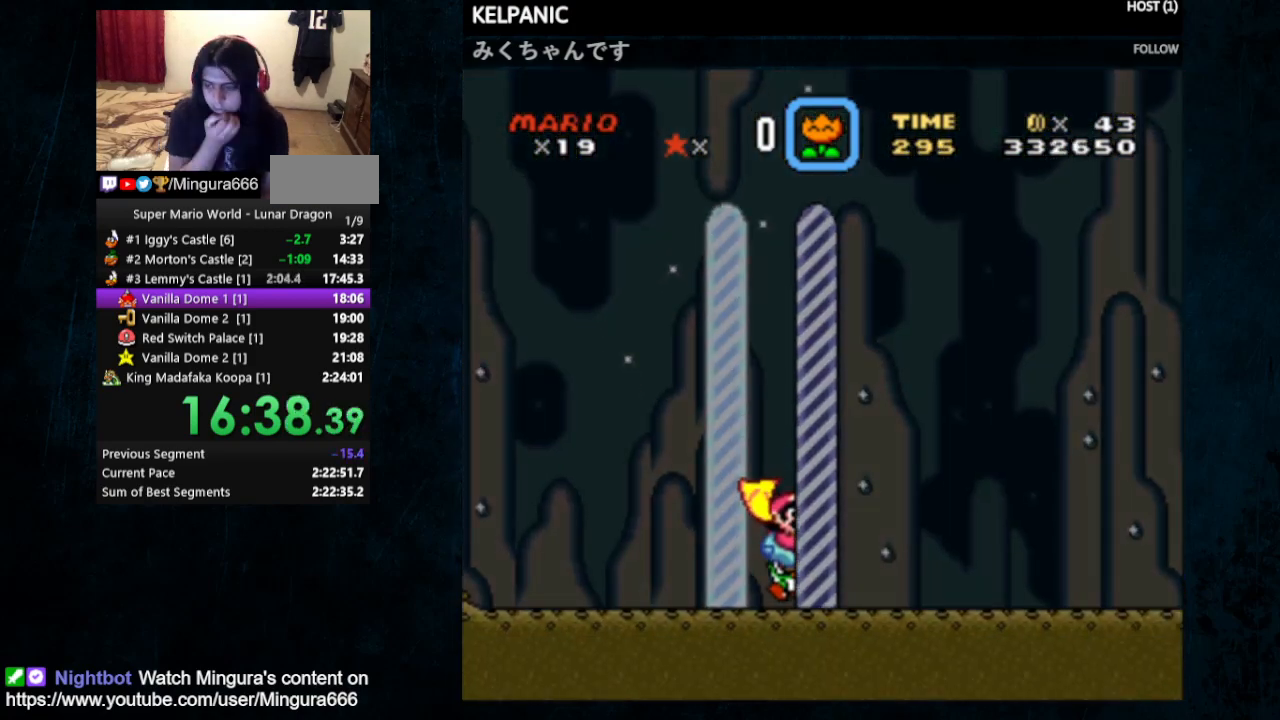
{"buttons": [], "events": []}
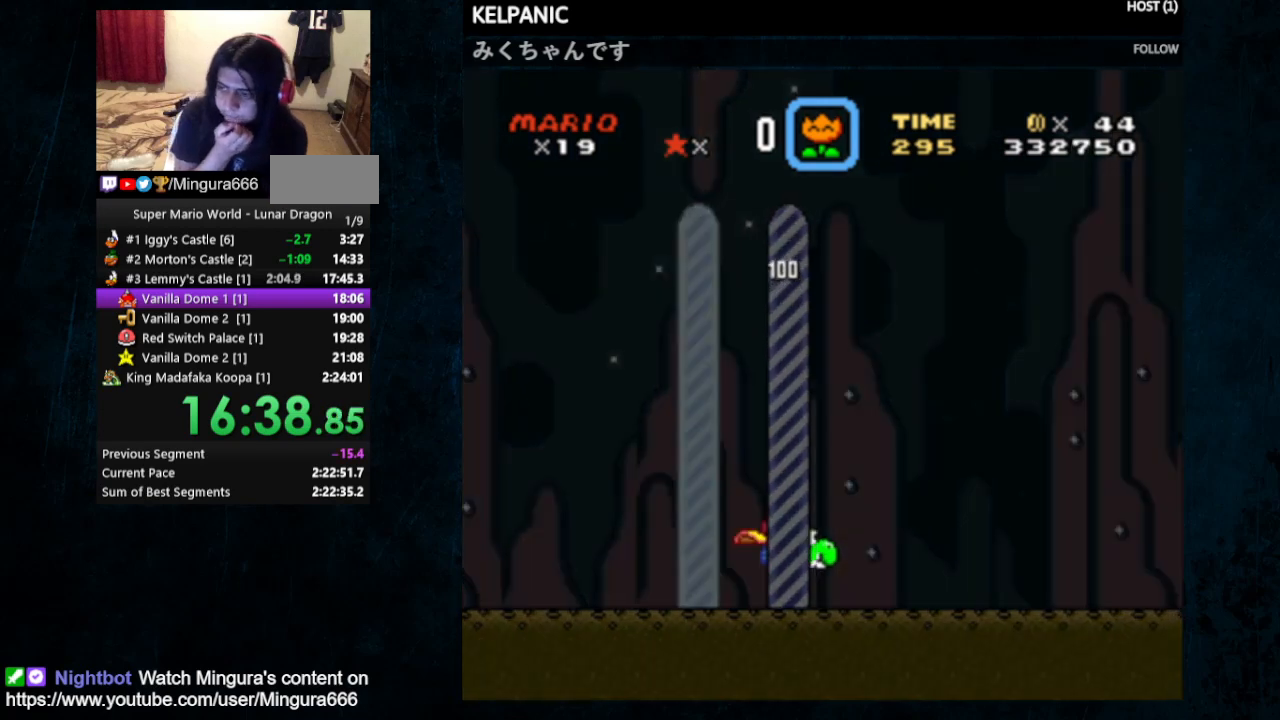
{"buttons": [], "events": []}
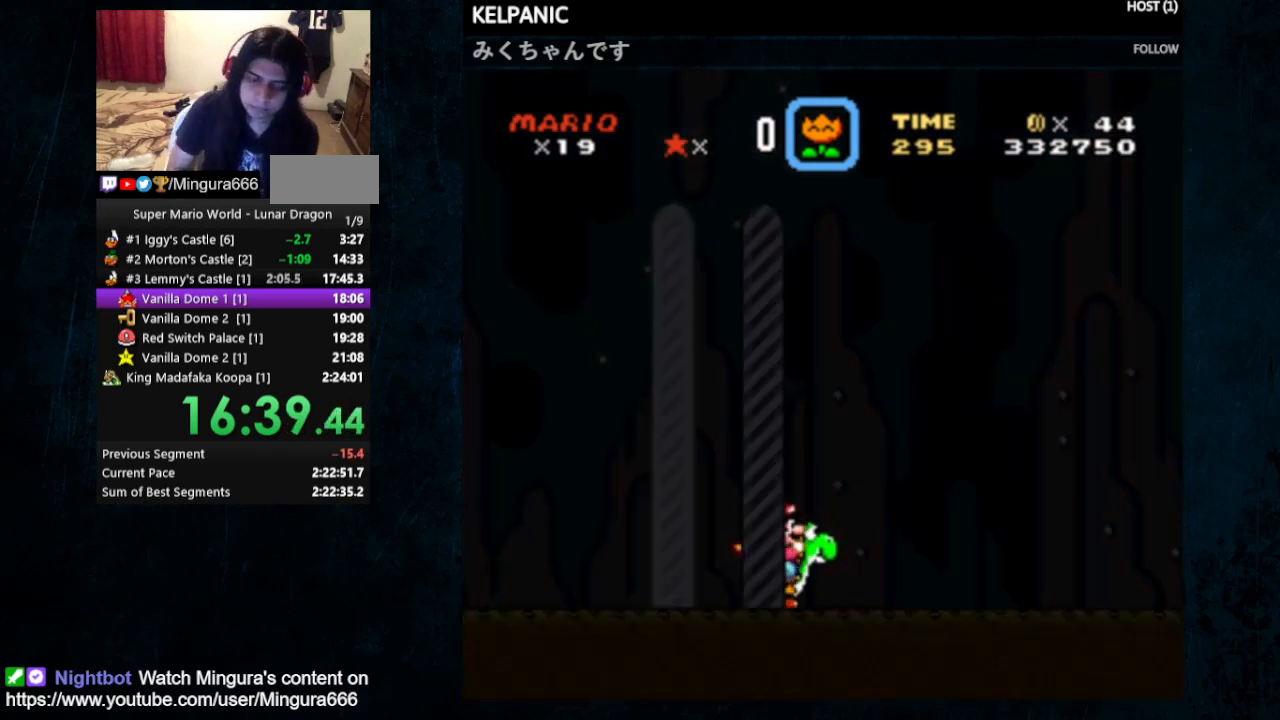
{"buttons": [], "events": []}